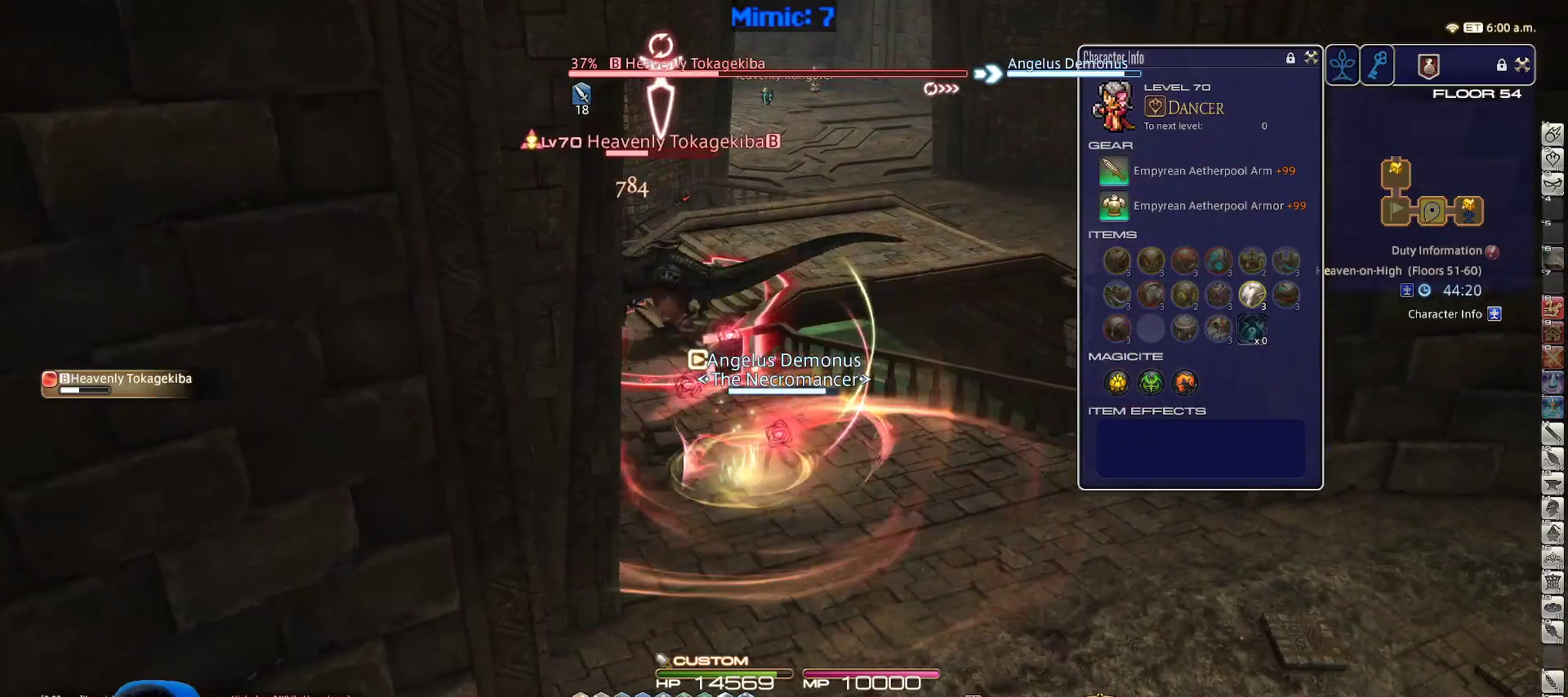
Gameplay with keyboard; each line is a JSON object with the keys held at the frame after it. "events" lists presses ("down") and releases ("up") of ".", "/", "0", "1", "2", "3", "4", "5", "6", "7", "8", "9", "a", "alt_l", "alt_r", "b", "backslash", "backspace", "c", "caps_lock", "comma", "ctrl_l", "ctrl_r", "d", "down", "e", "equals", "escape", "f", "f1", "f10", "f11", "f12", "f2", "f3", "f4", "f5", "f6", "f7", "f8", "f9", "g", "h", "i", "j", "k", "l", "lbracket", "left", "m", "minus", "n", "o", "p", "q", "quote", "r", "rbracket", "return", "right", "s", "semicolon", "shift_l", "shift_r", "space", "super", "t", "tab", "tilde", "u", "up", "v", "w", "x", "y" and "z" between this image and that frame as [ms after this image, input, new state], when the widget could be followed in between. No other keys are recorded. Mouse input is not recorded.
{"keys": ["d", "s"], "events": [[33, "p", "down"], [167, "p", "up"], [500, "s", "down"]]}
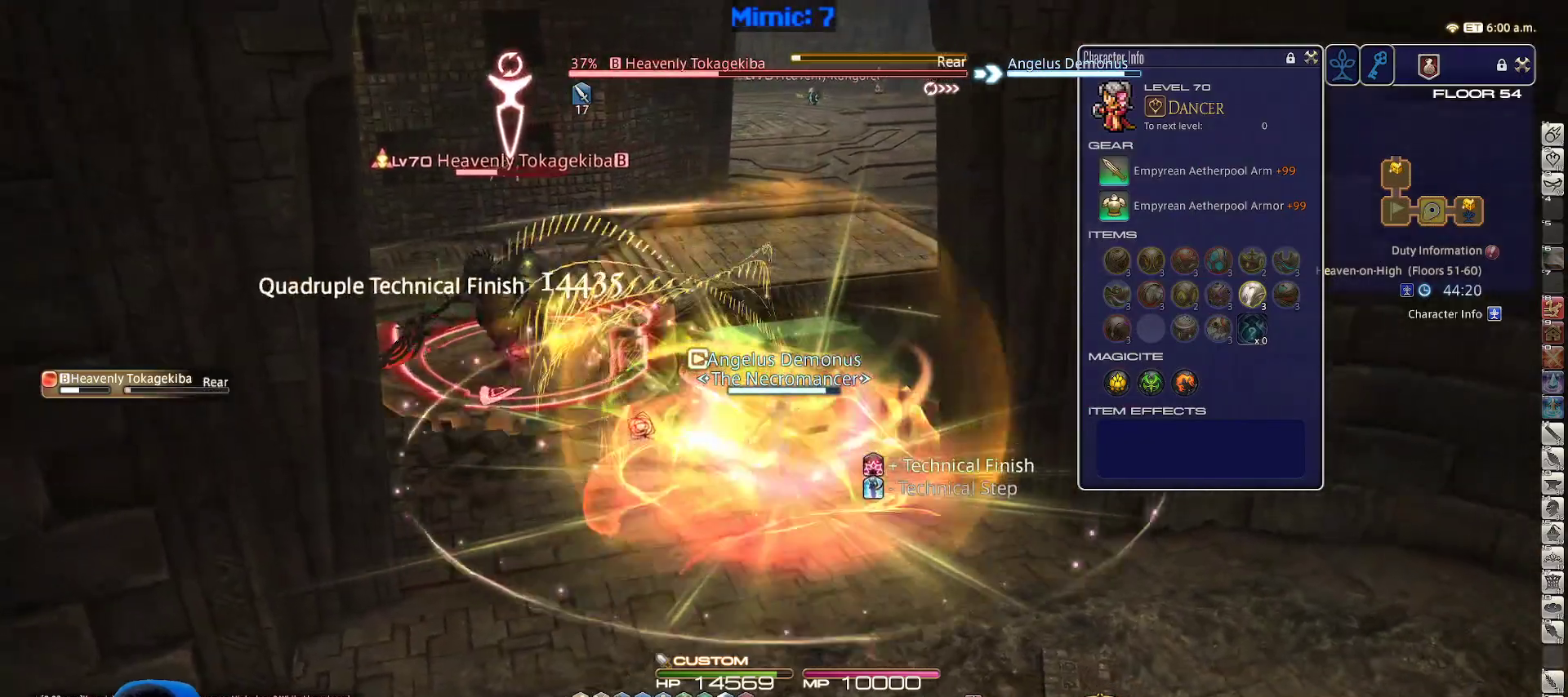
{"keys": ["d", "rbracket"], "events": [[150, "s", "up"], [433, "rbracket", "down"]]}
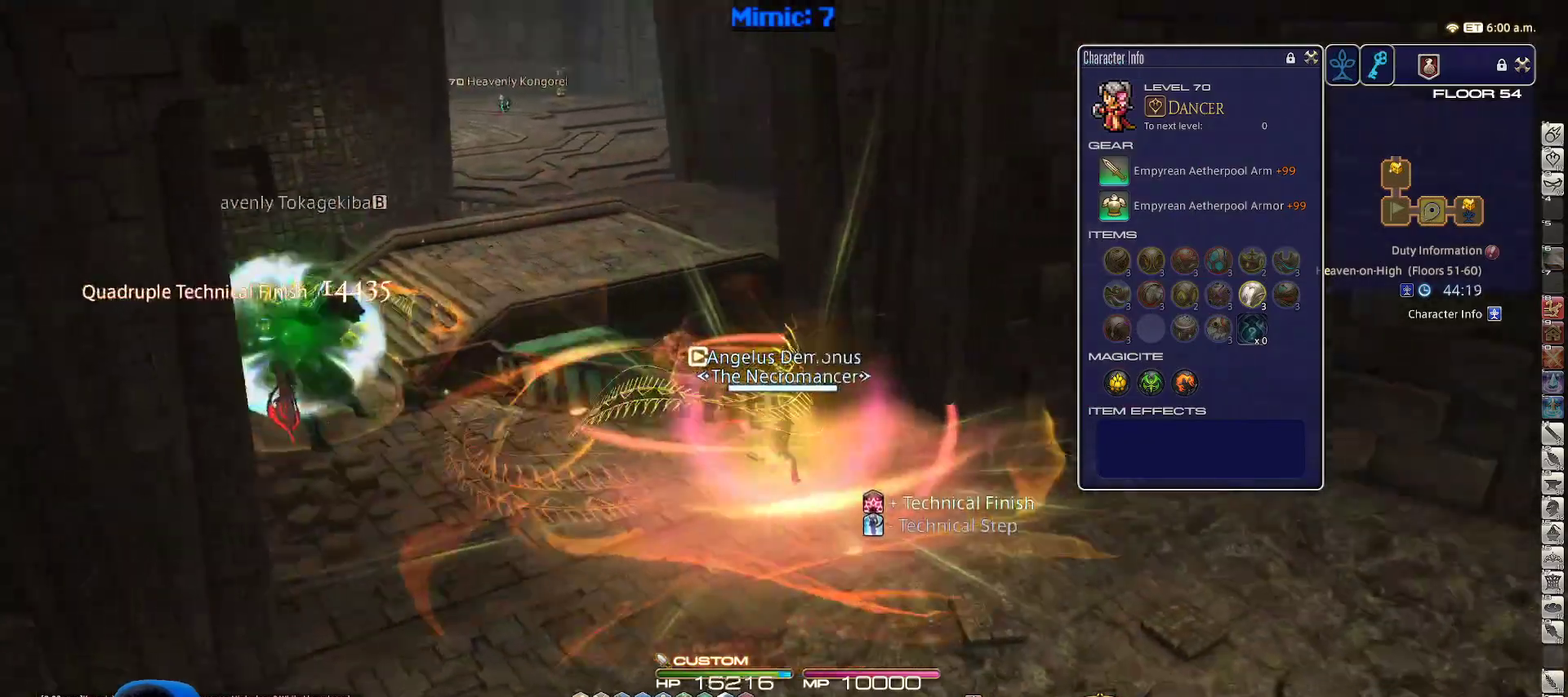
{"keys": ["d", "w"], "events": [[250, "w", "down"], [350, "rbracket", "up"]]}
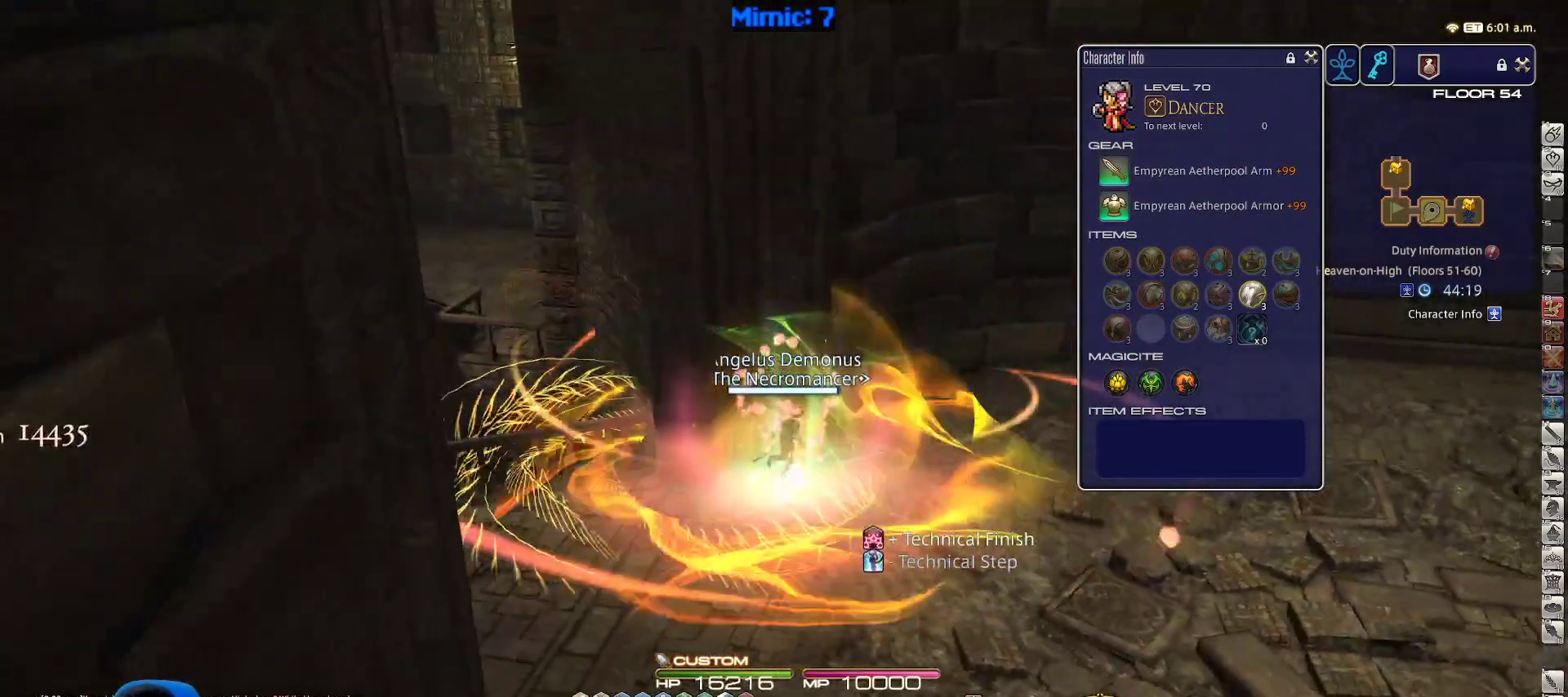
{"keys": ["d", "w"], "events": [[33, "d", "up"], [83, "backspace", "down"], [167, "backspace", "up"], [167, "d", "down"]]}
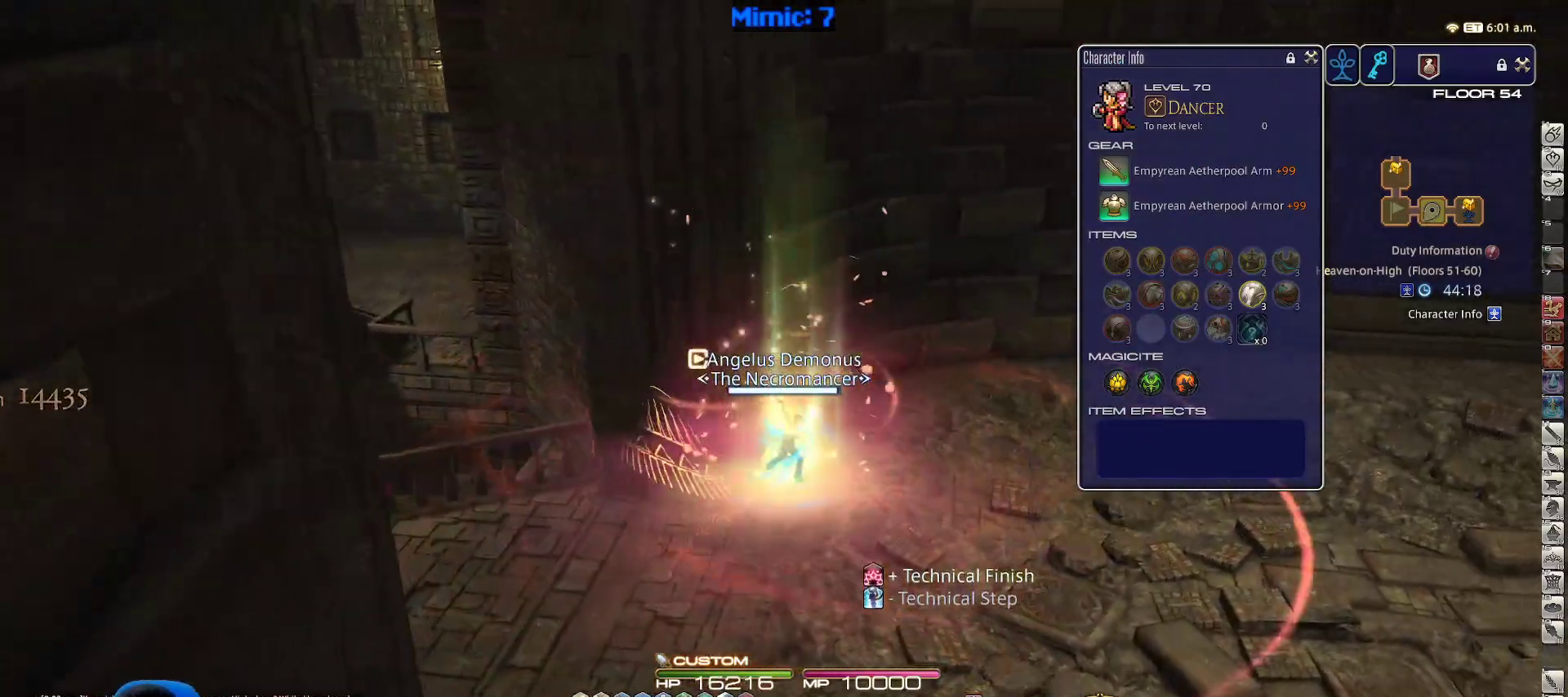
{"keys": ["d", "w"], "events": [[233, "d", "up"], [333, "d", "down"]]}
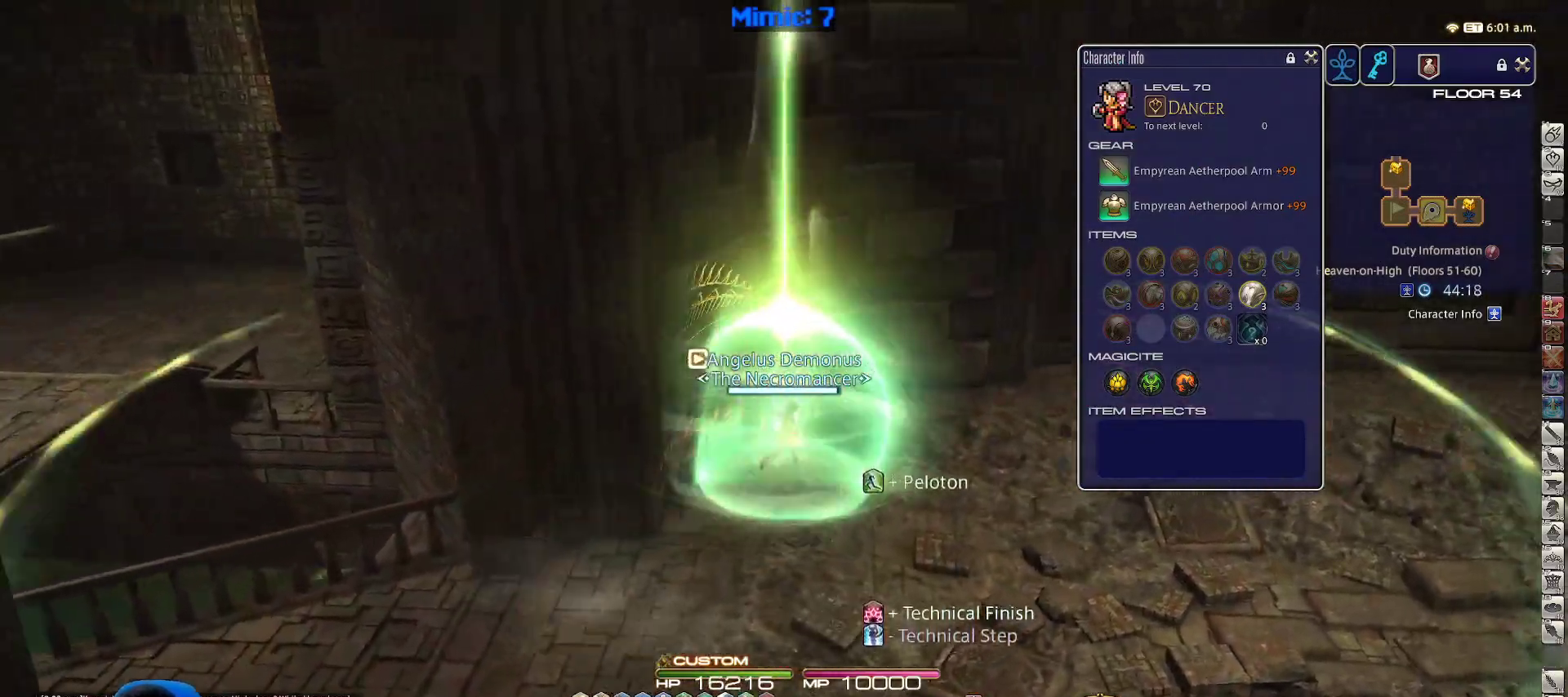
{"keys": ["rbracket", "w"], "events": [[50, "rbracket", "down"], [250, "d", "up"]]}
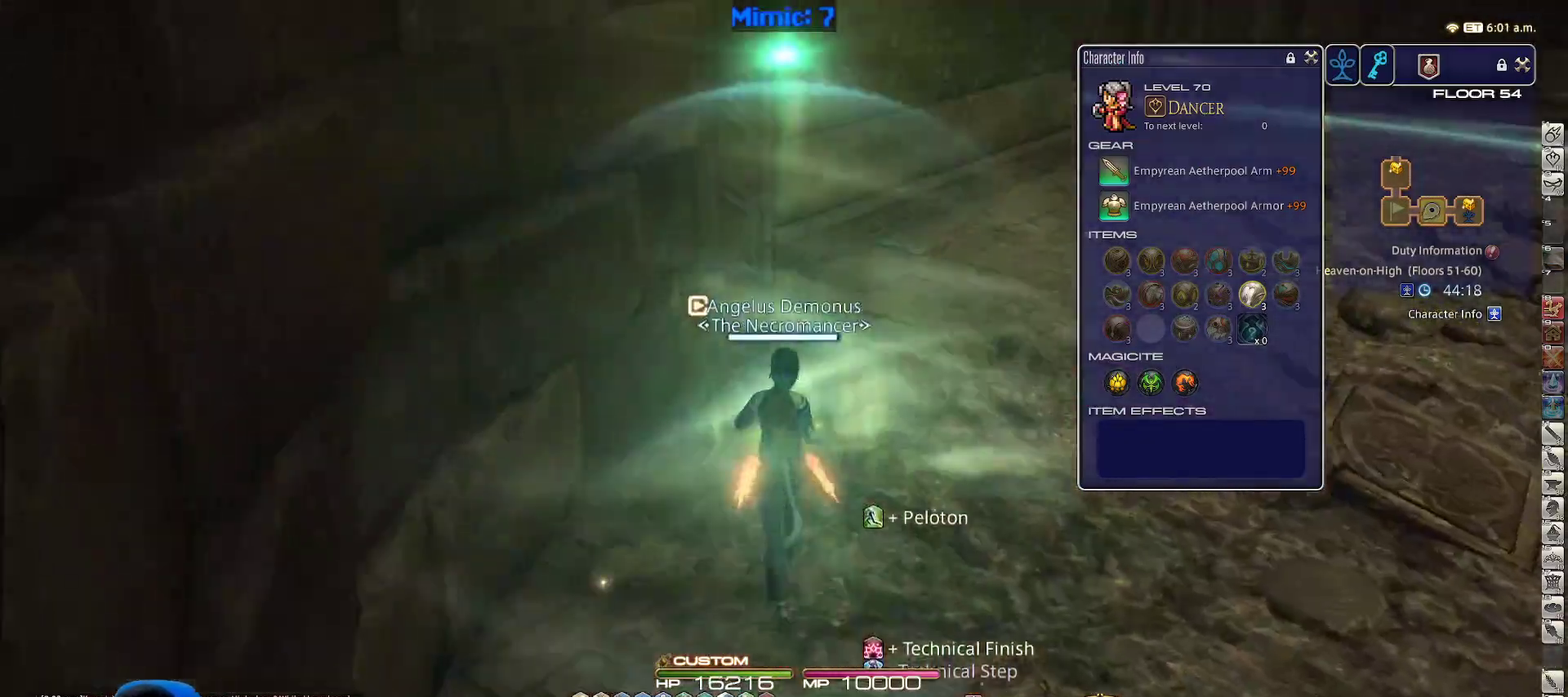
{"keys": ["w"], "events": [[267, "rbracket", "up"], [400, "a", "down"], [500, "a", "up"]]}
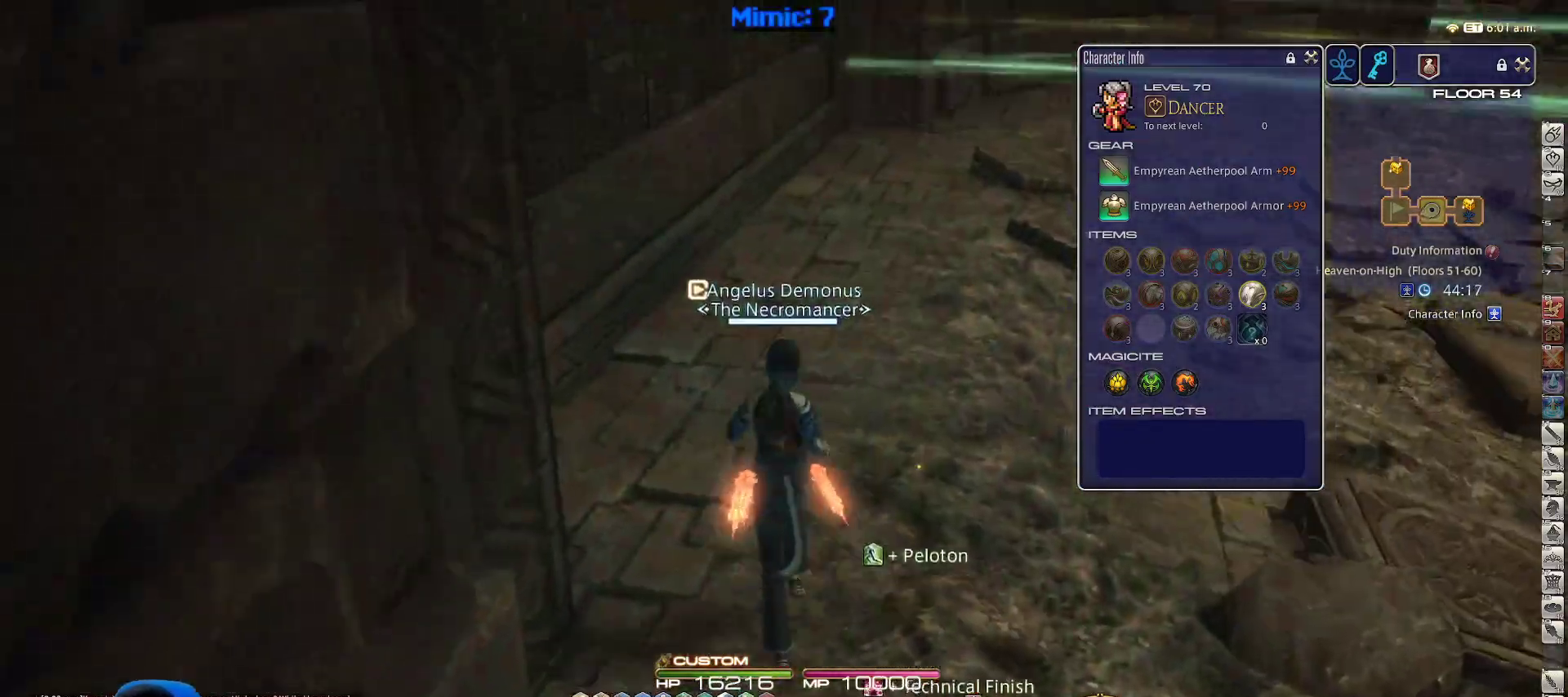
{"keys": ["rbracket", "w"], "events": [[133, "alt_r", "down"], [183, "equals", "down"], [333, "alt_r", "up"], [333, "equals", "up"], [367, "rbracket", "down"]]}
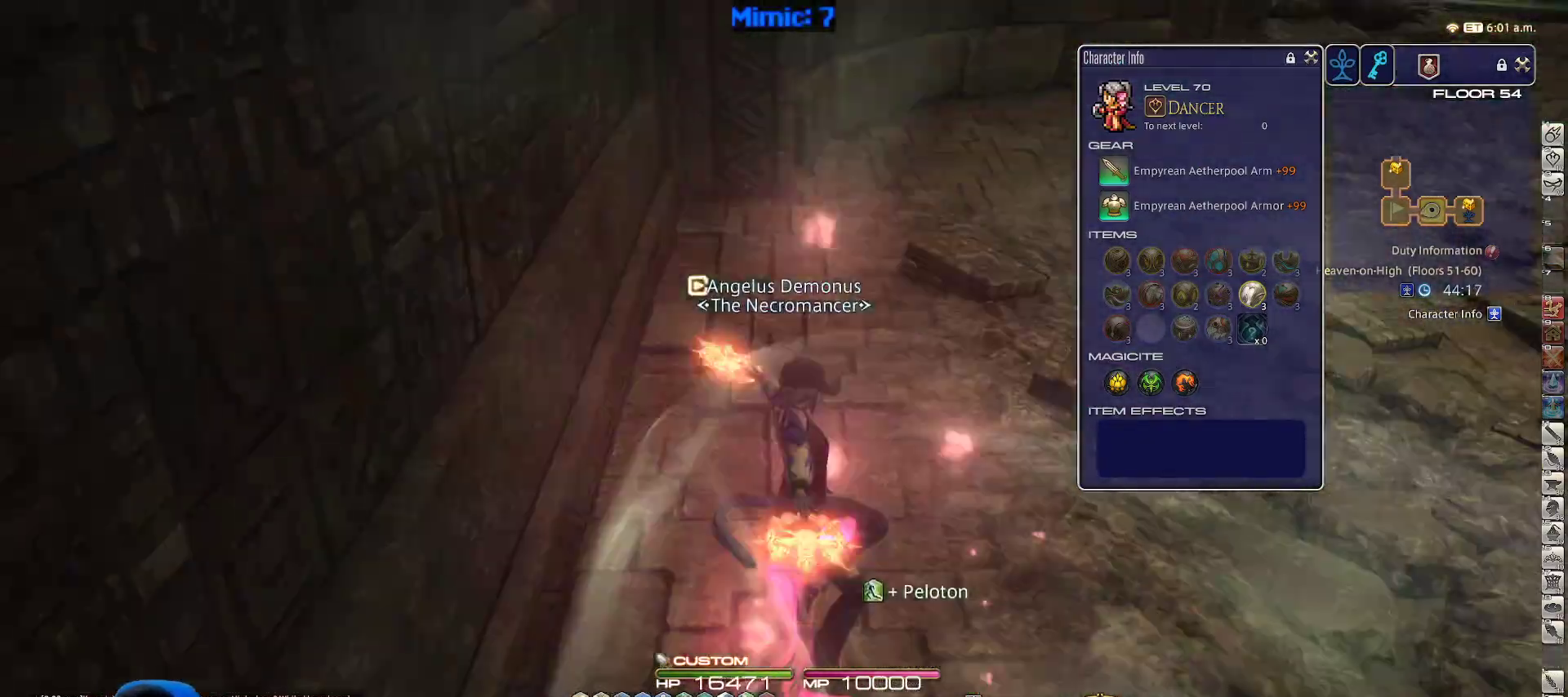
{"keys": ["d", "w"], "events": [[17, "rbracket", "up"], [217, "d", "down"]]}
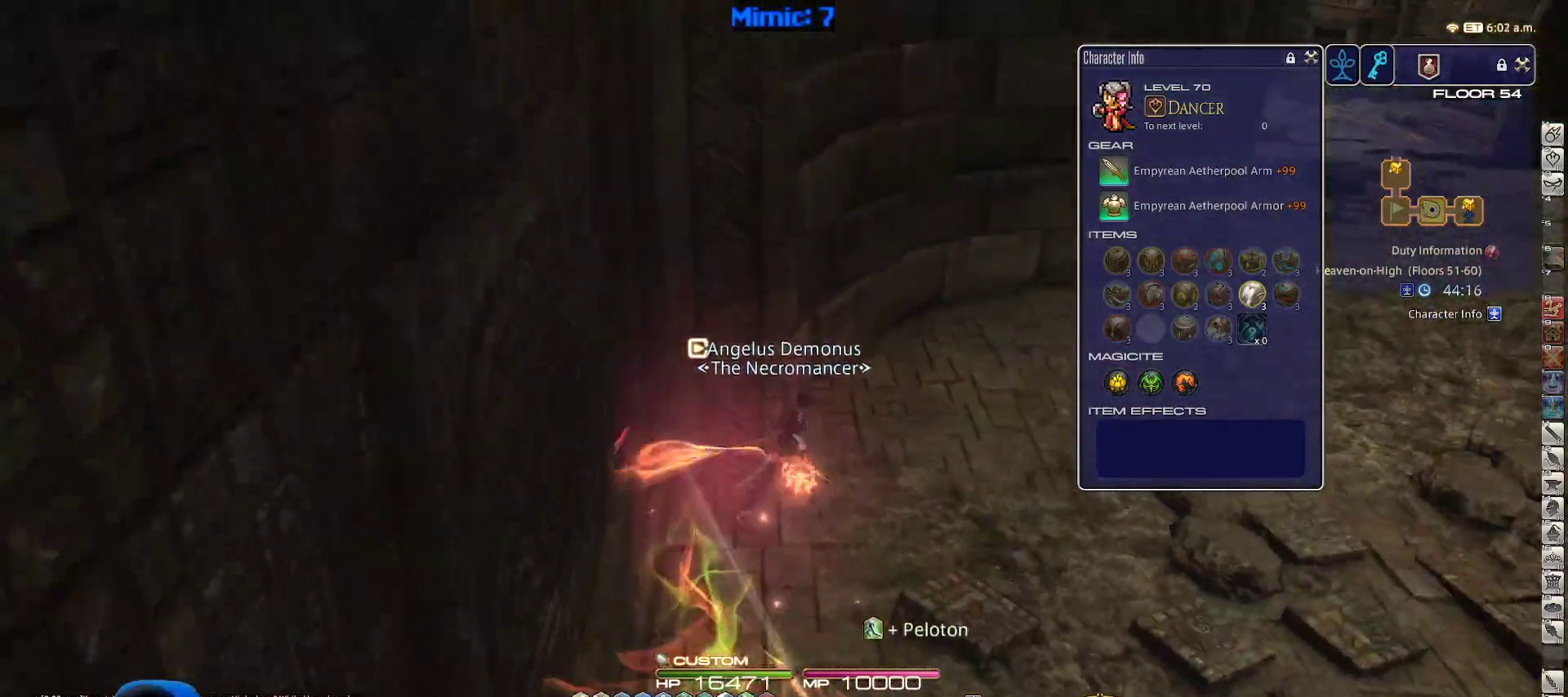
{"keys": ["d", "w"], "events": [[33, "d", "up"], [83, "p", "down"], [117, "d", "down"], [117, "minus", "down"], [217, "minus", "up"], [217, "p", "up"]]}
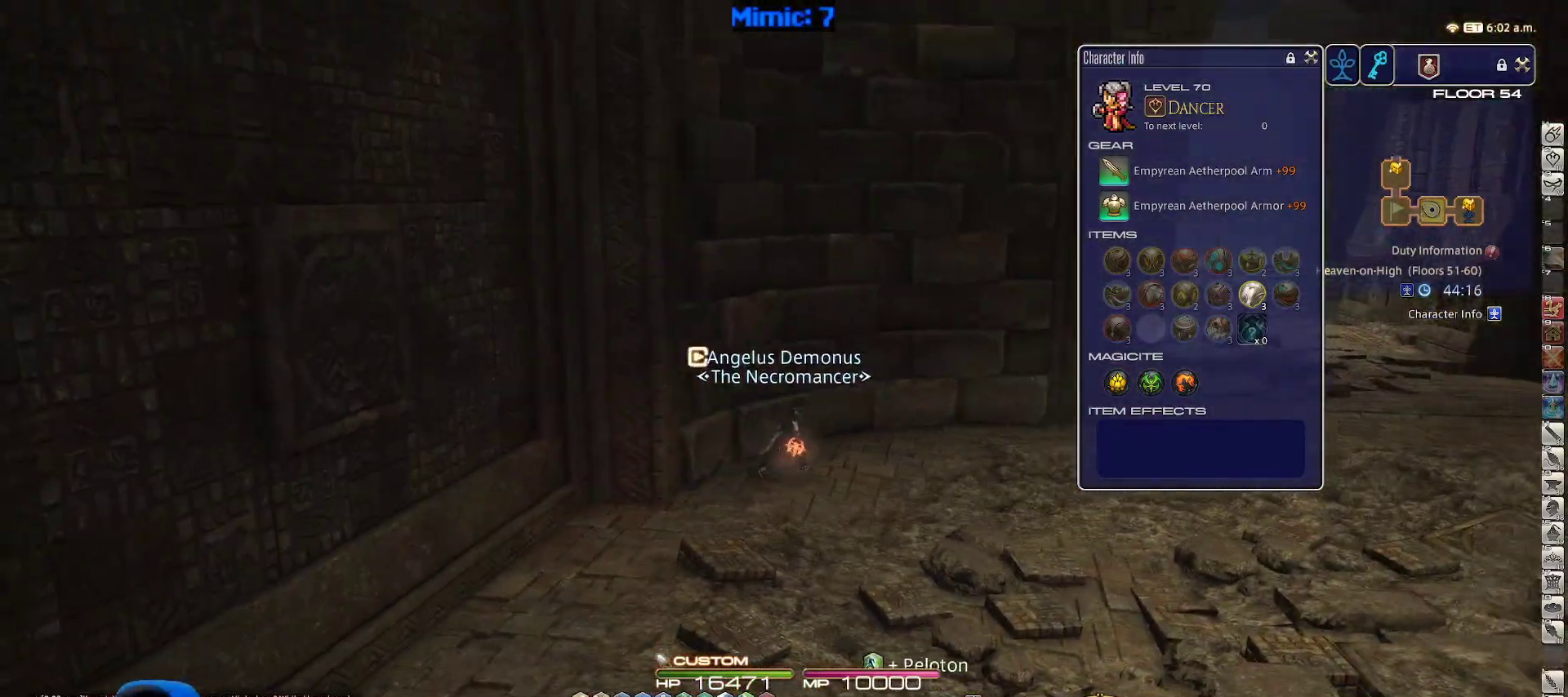
{"keys": ["d", "w"], "events": [[333, "rbracket", "down"], [467, "rbracket", "up"]]}
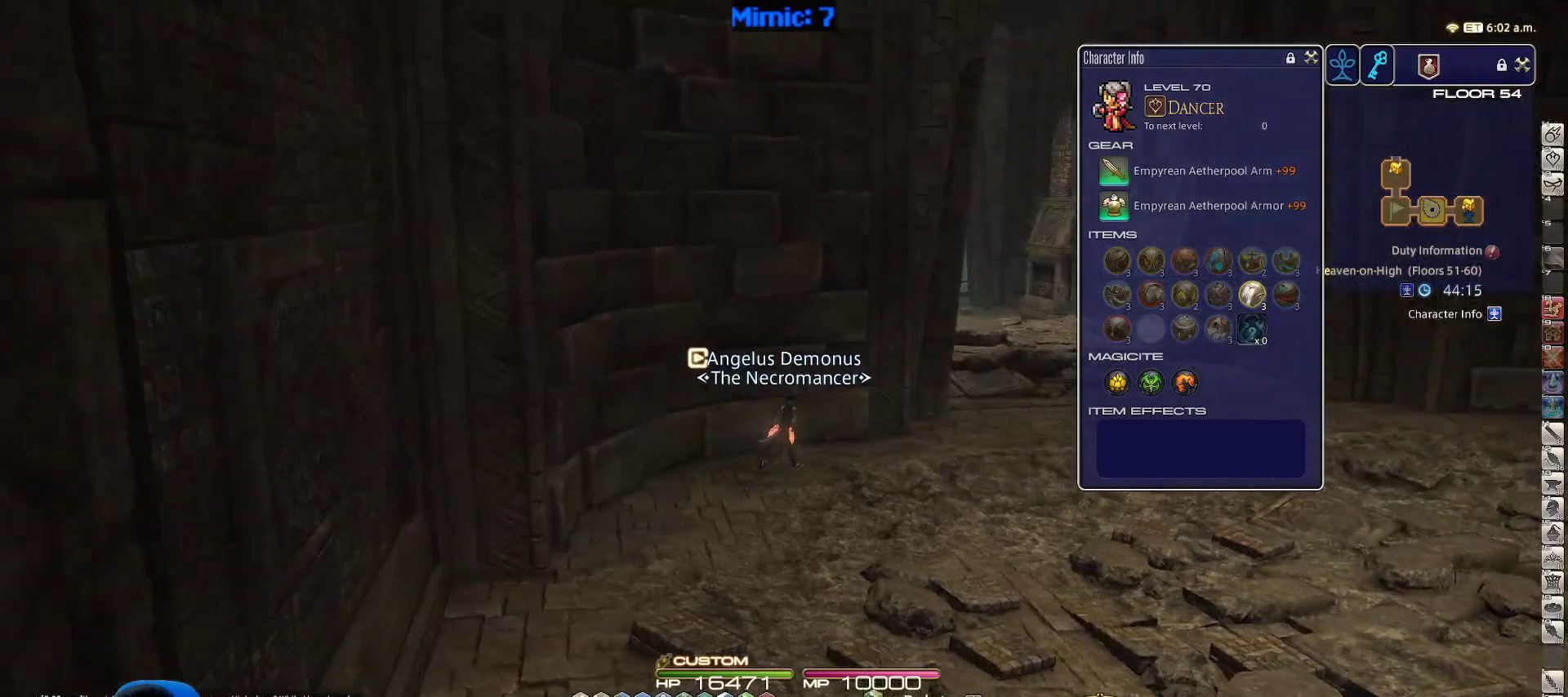
{"keys": ["d", "w"], "events": []}
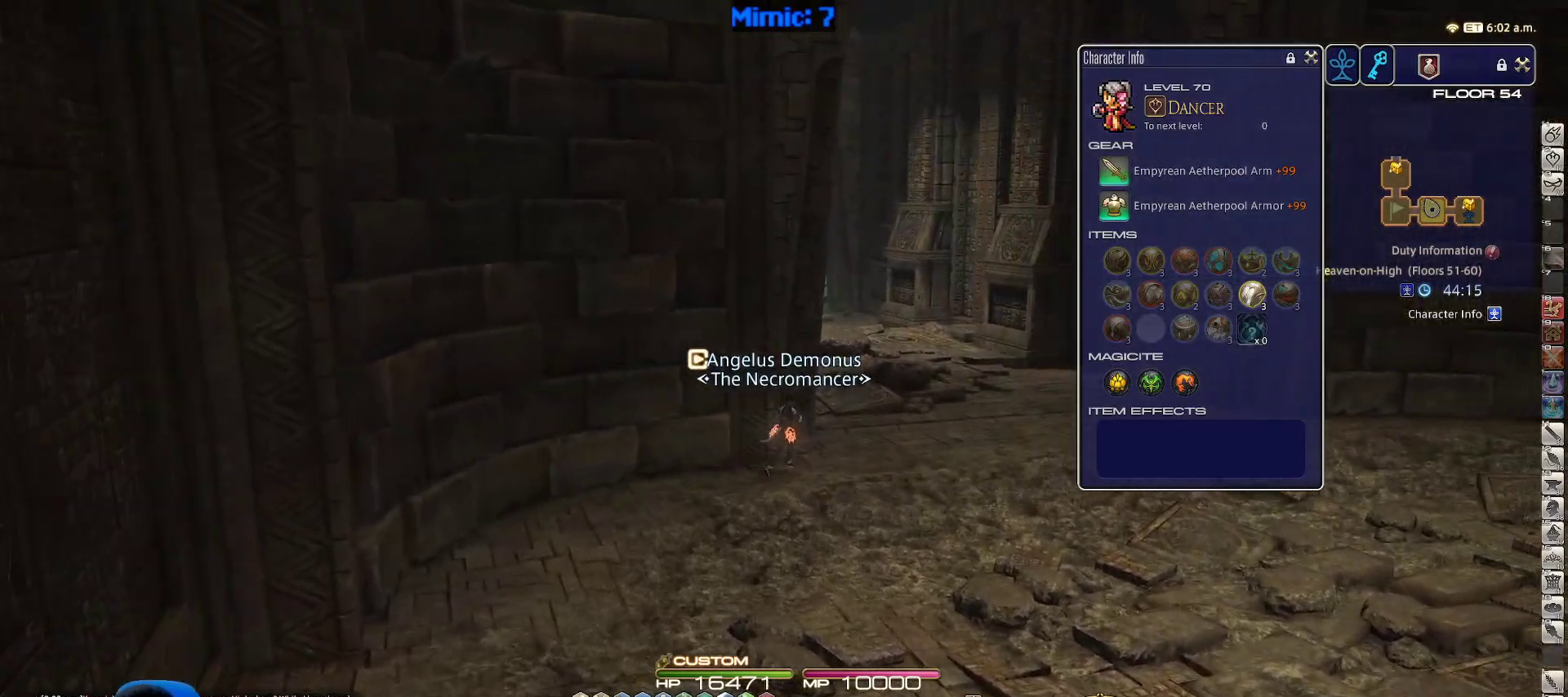
{"keys": ["d", "w"], "events": [[83, "p", "down"], [167, "p", "up"], [233, "p", "down"], [317, "p", "up"]]}
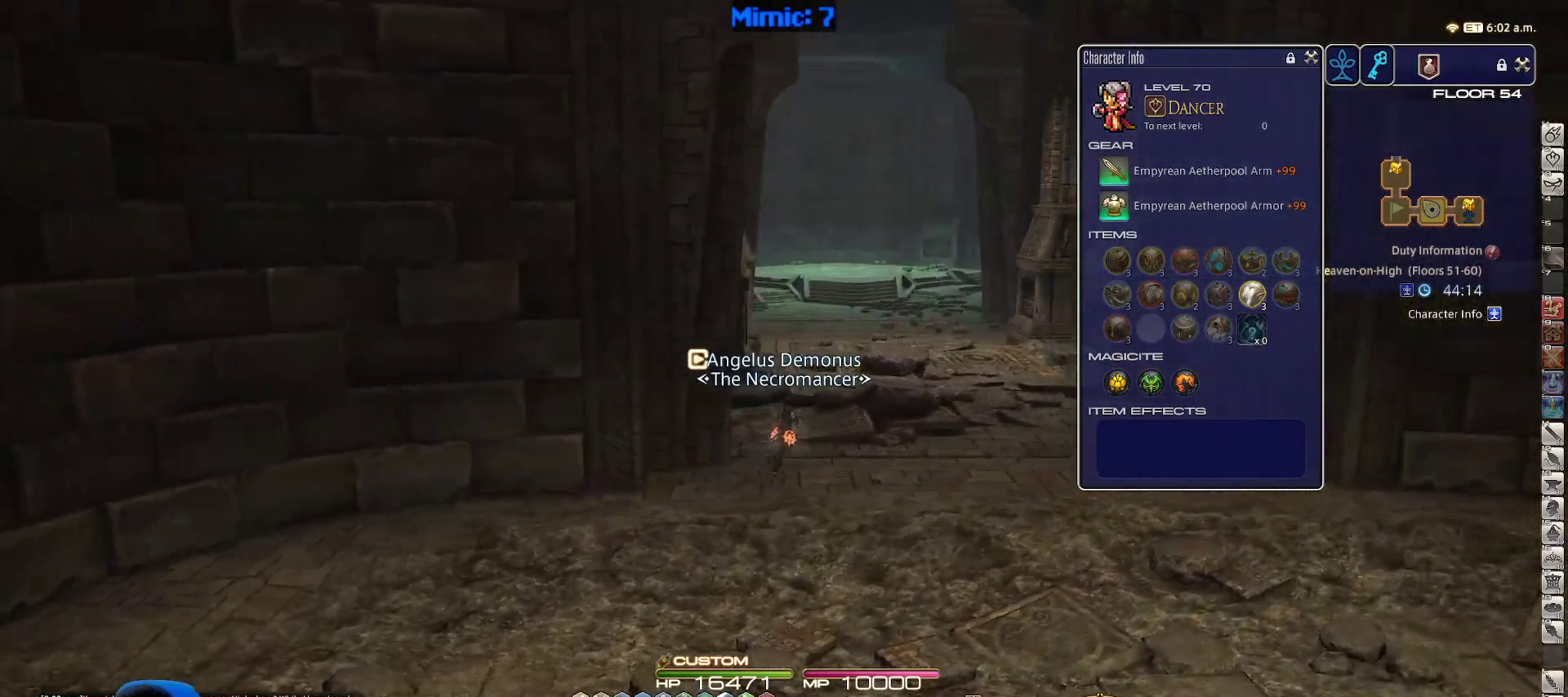
{"keys": ["alt_r", "w"], "events": [[333, "d", "up"], [467, "alt_r", "down"]]}
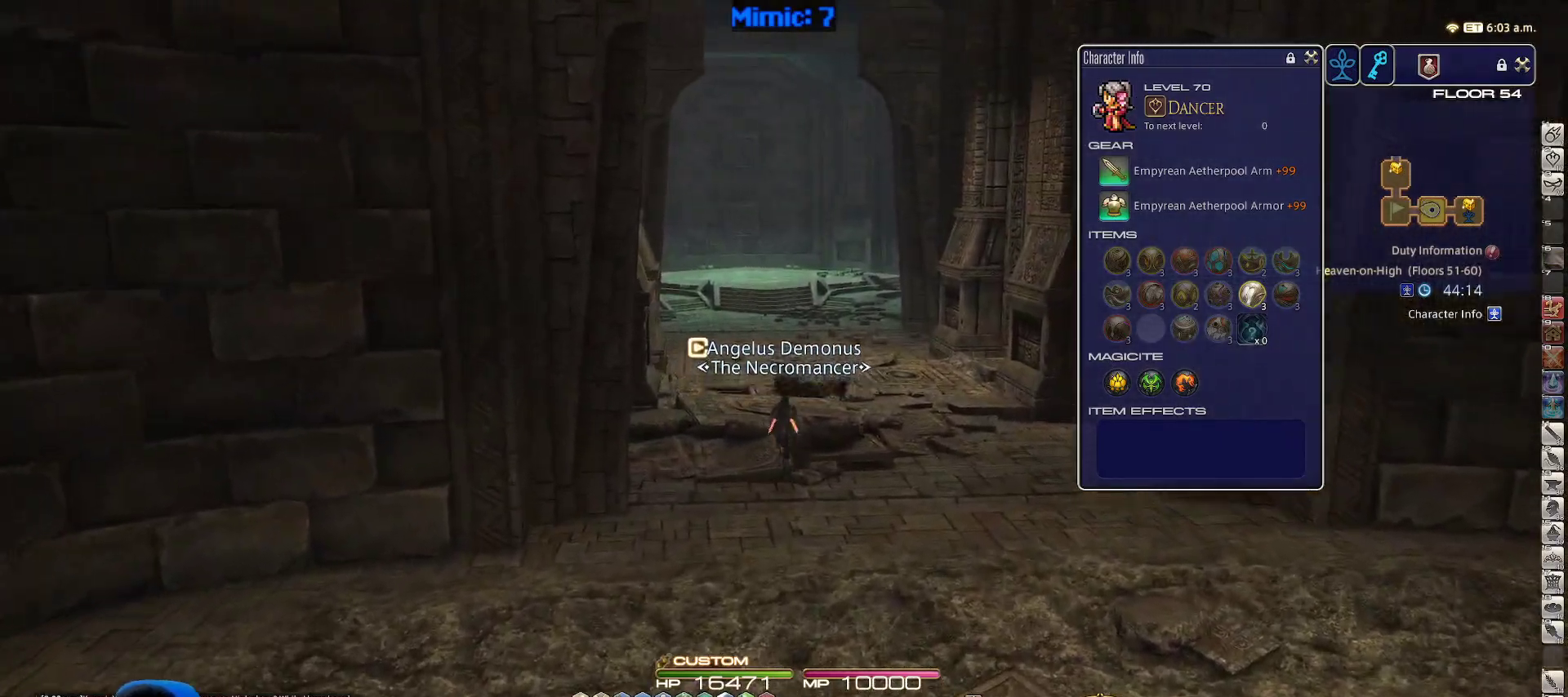
{"keys": ["w"], "events": [[17, "equals", "down"], [150, "alt_r", "up"], [150, "equals", "up"]]}
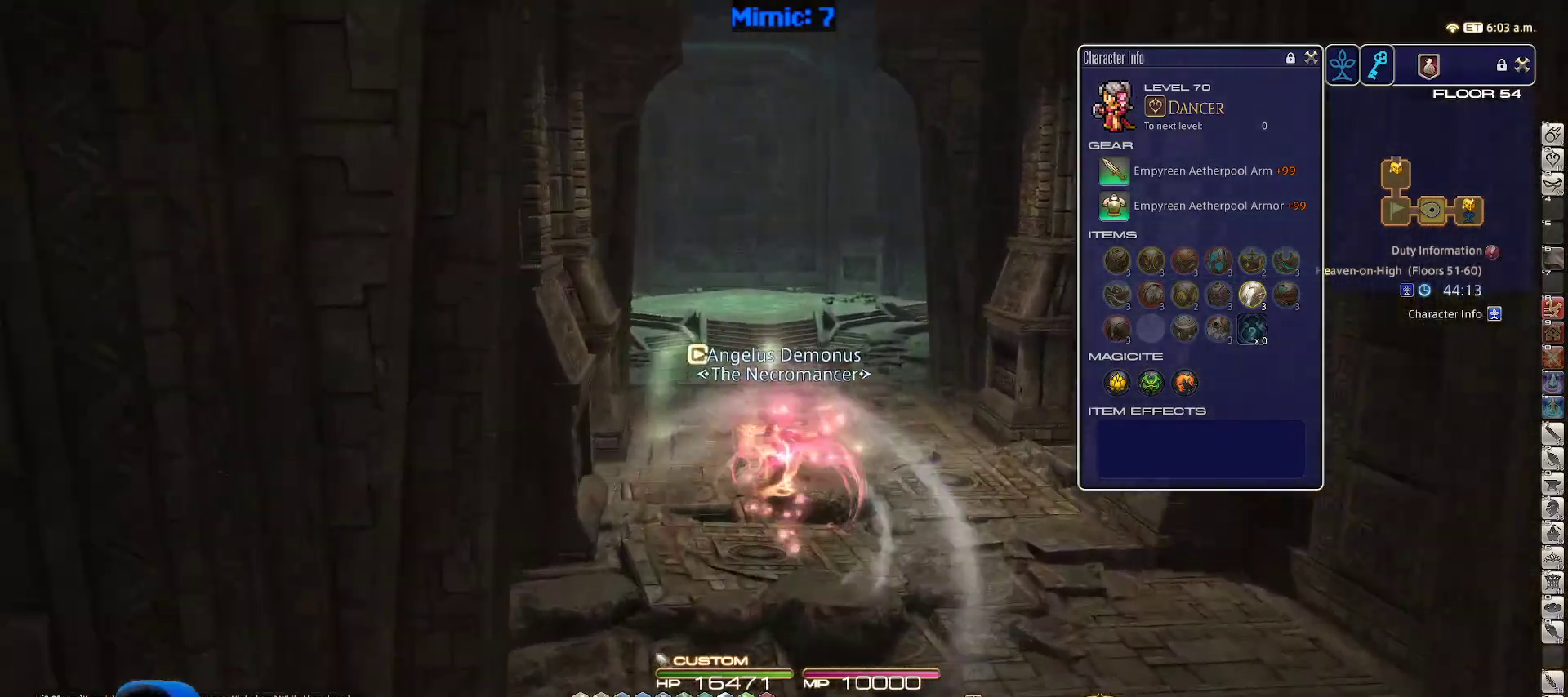
{"keys": ["backspace", "w"], "events": [[167, "backspace", "down"], [267, "backspace", "up"], [300, "backspace", "down"], [417, "backspace", "up"], [450, "backspace", "down"]]}
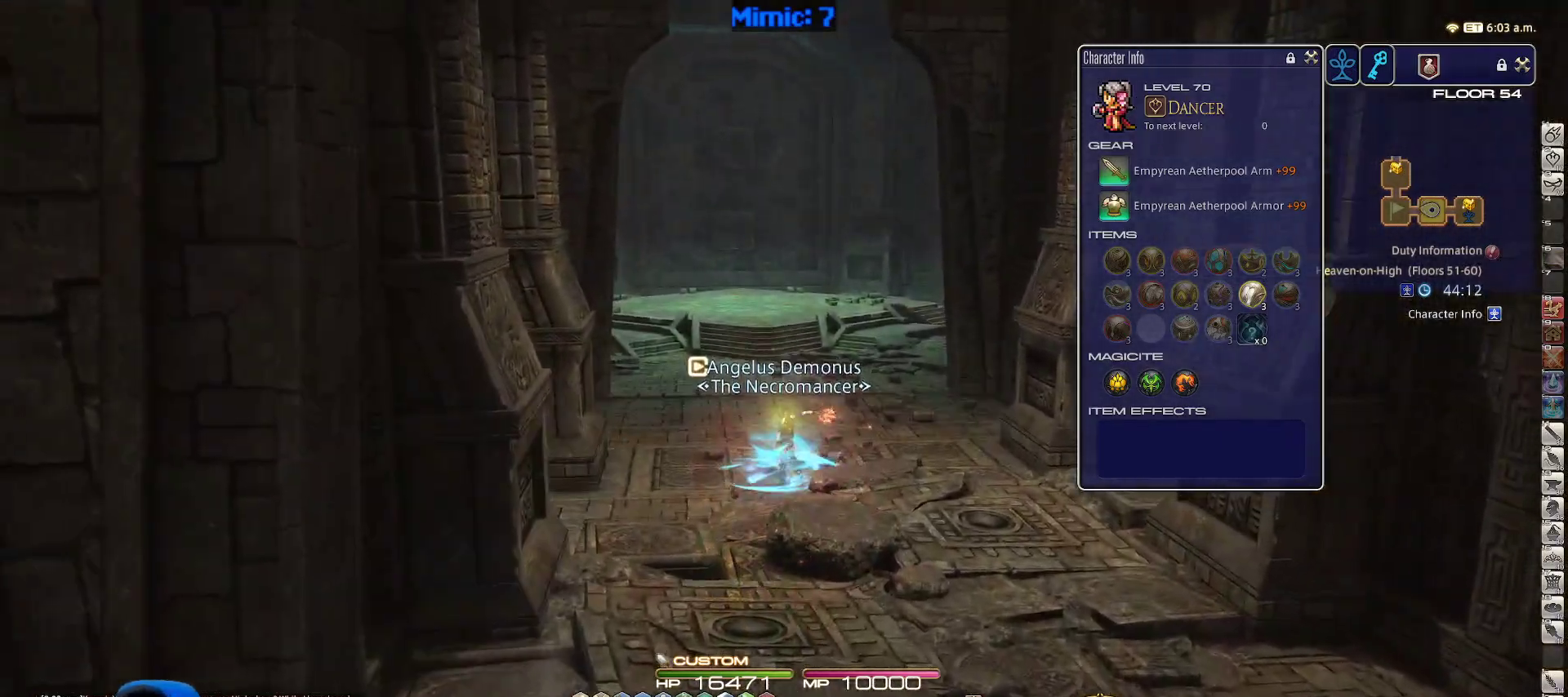
{"keys": ["d", "p", "w"], "events": [[50, "backspace", "up"], [233, "p", "down"], [467, "d", "down"]]}
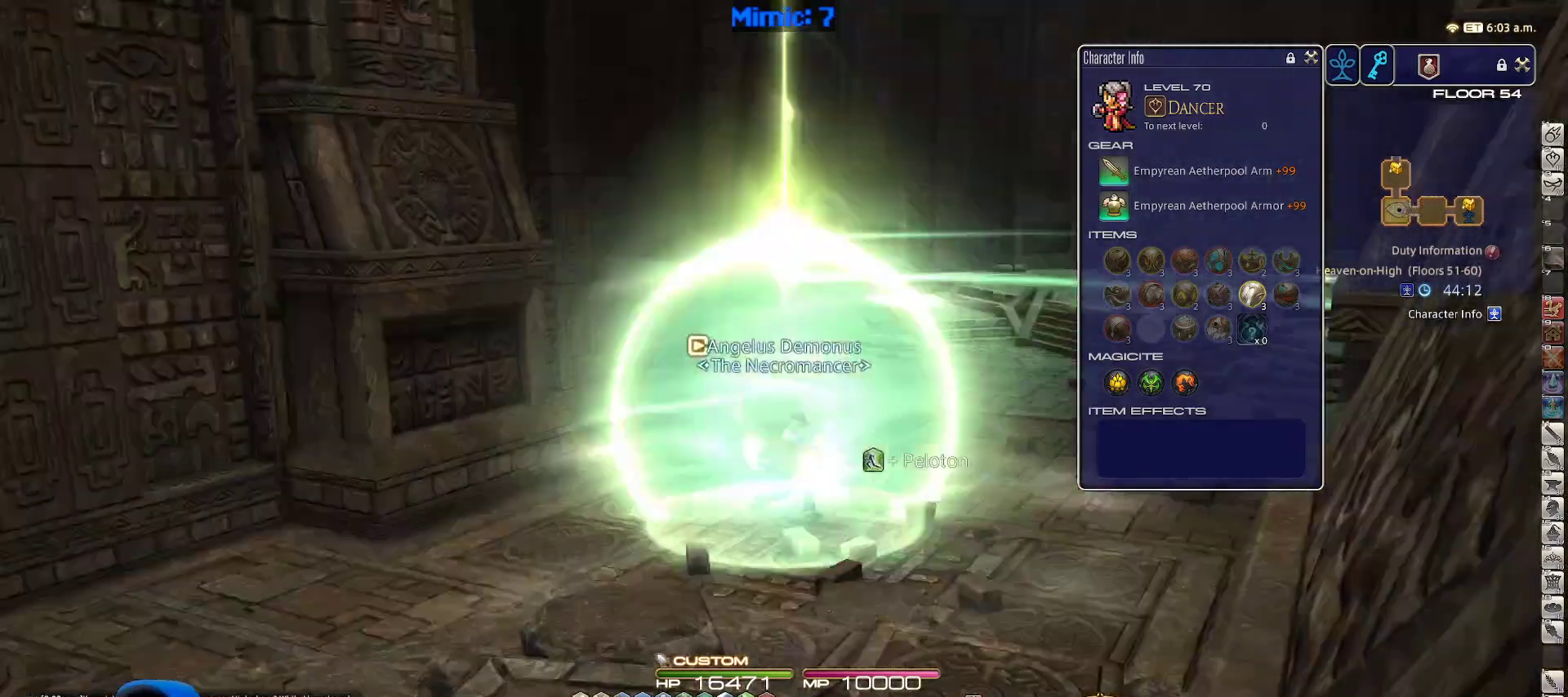
{"keys": ["w"], "events": [[17, "p", "up"], [17, "space", "down"], [167, "d", "up"], [167, "space", "up"]]}
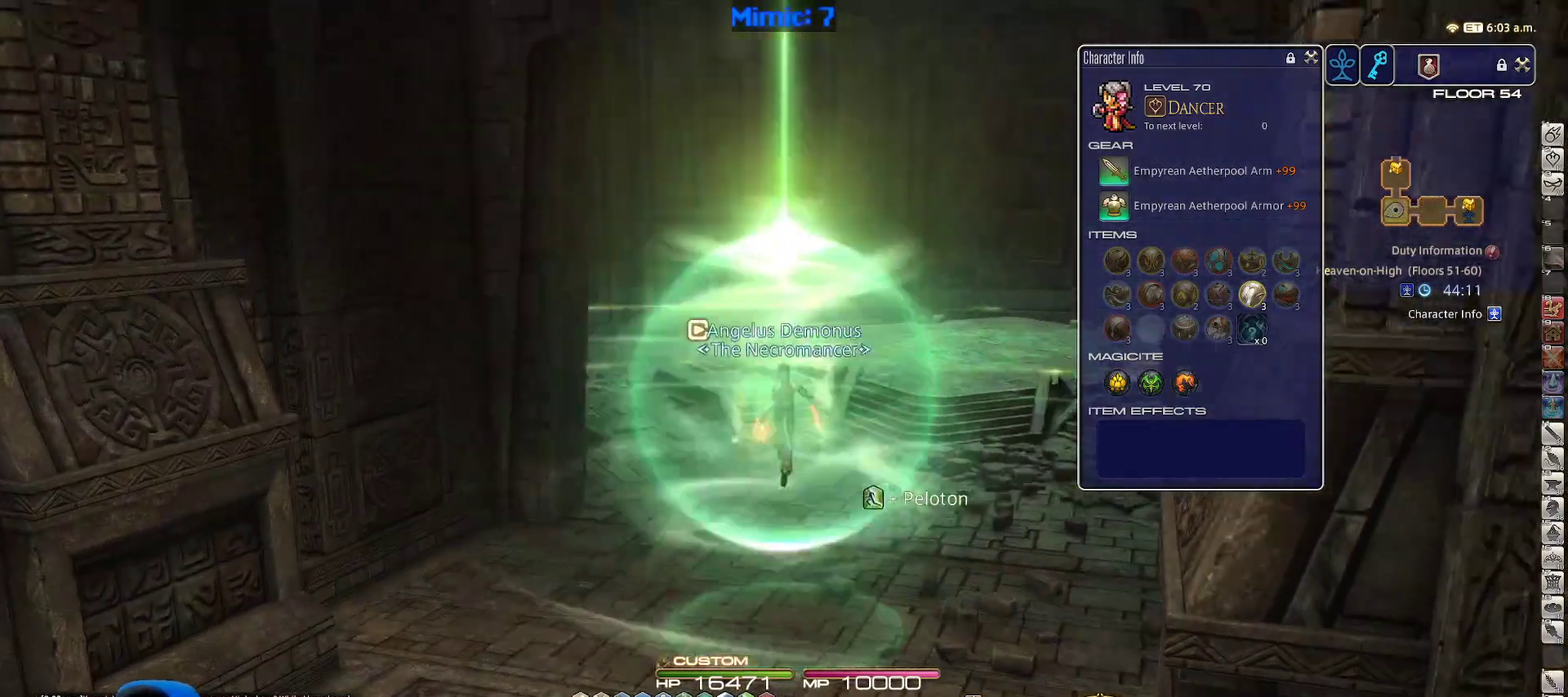
{"keys": ["rbracket", "w"], "events": [[167, "rbracket", "down"]]}
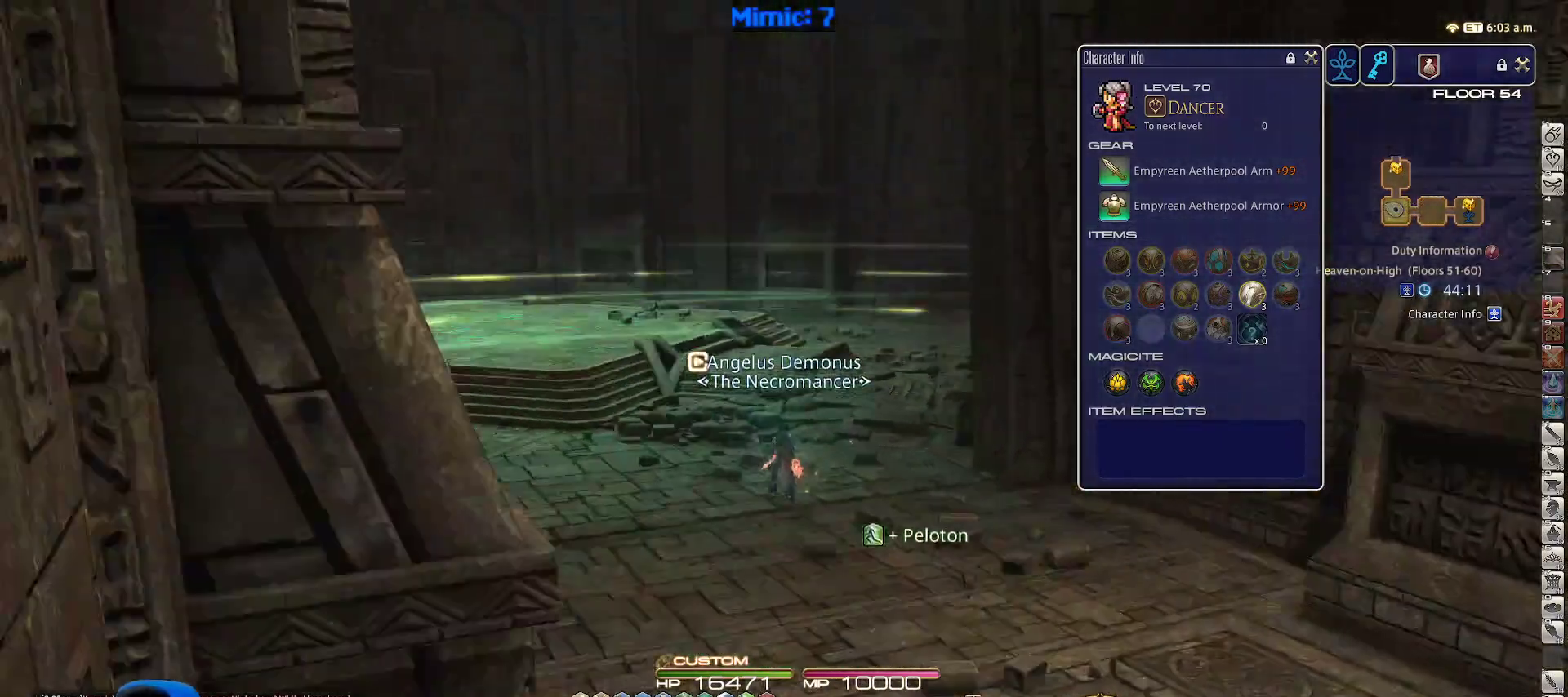
{"keys": ["d", "rbracket", "w"], "events": [[83, "rbracket", "up"], [433, "rbracket", "down"], [467, "d", "down"]]}
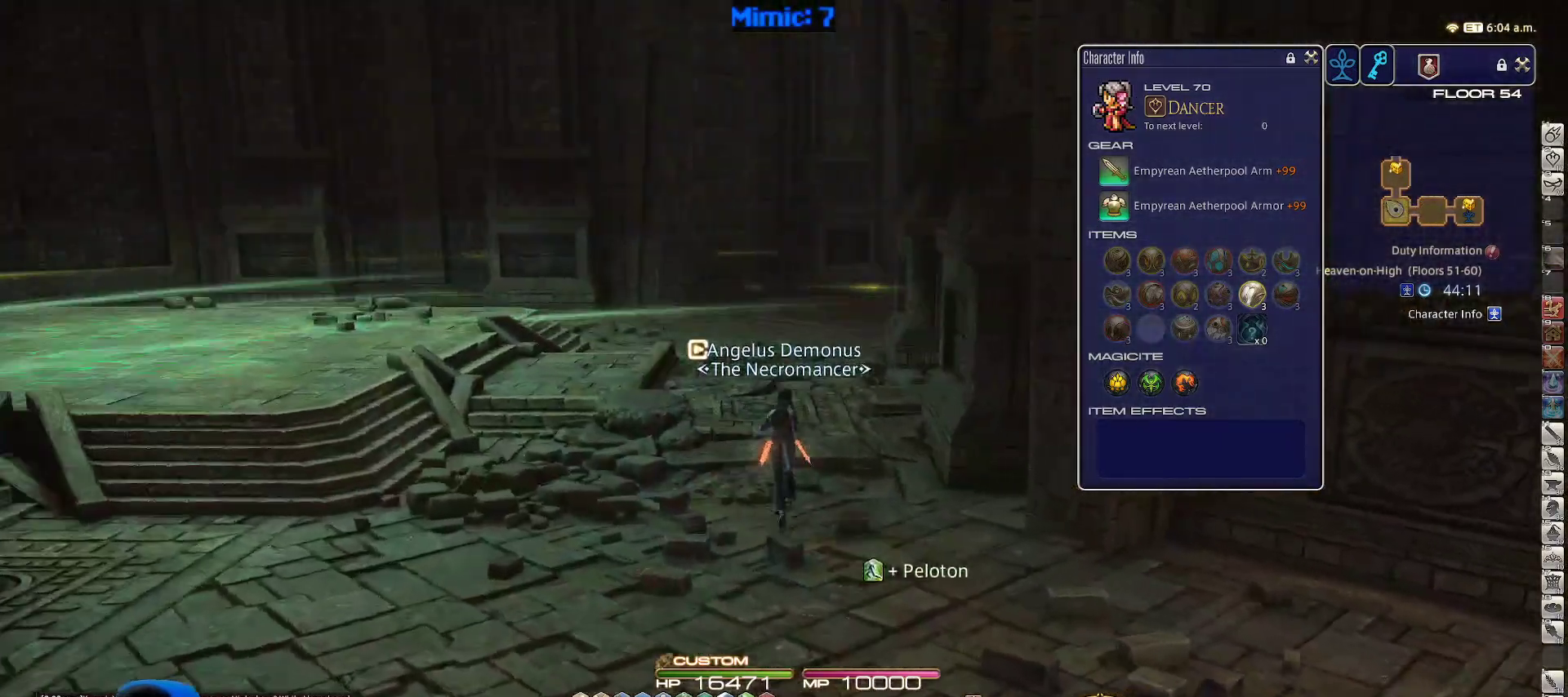
{"keys": ["a", "w"], "events": [[67, "d", "up"], [300, "a", "down"], [483, "rbracket", "up"]]}
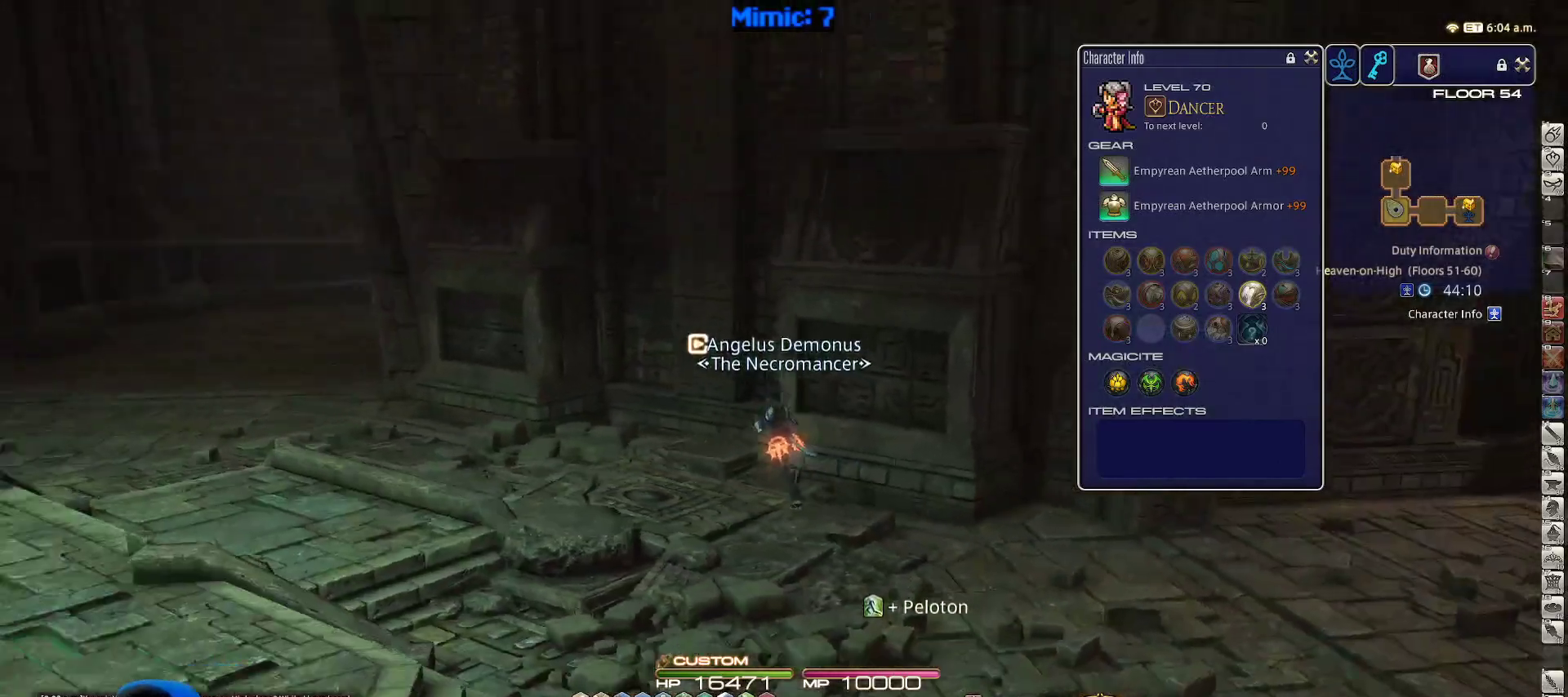
{"keys": ["a", "w"], "events": []}
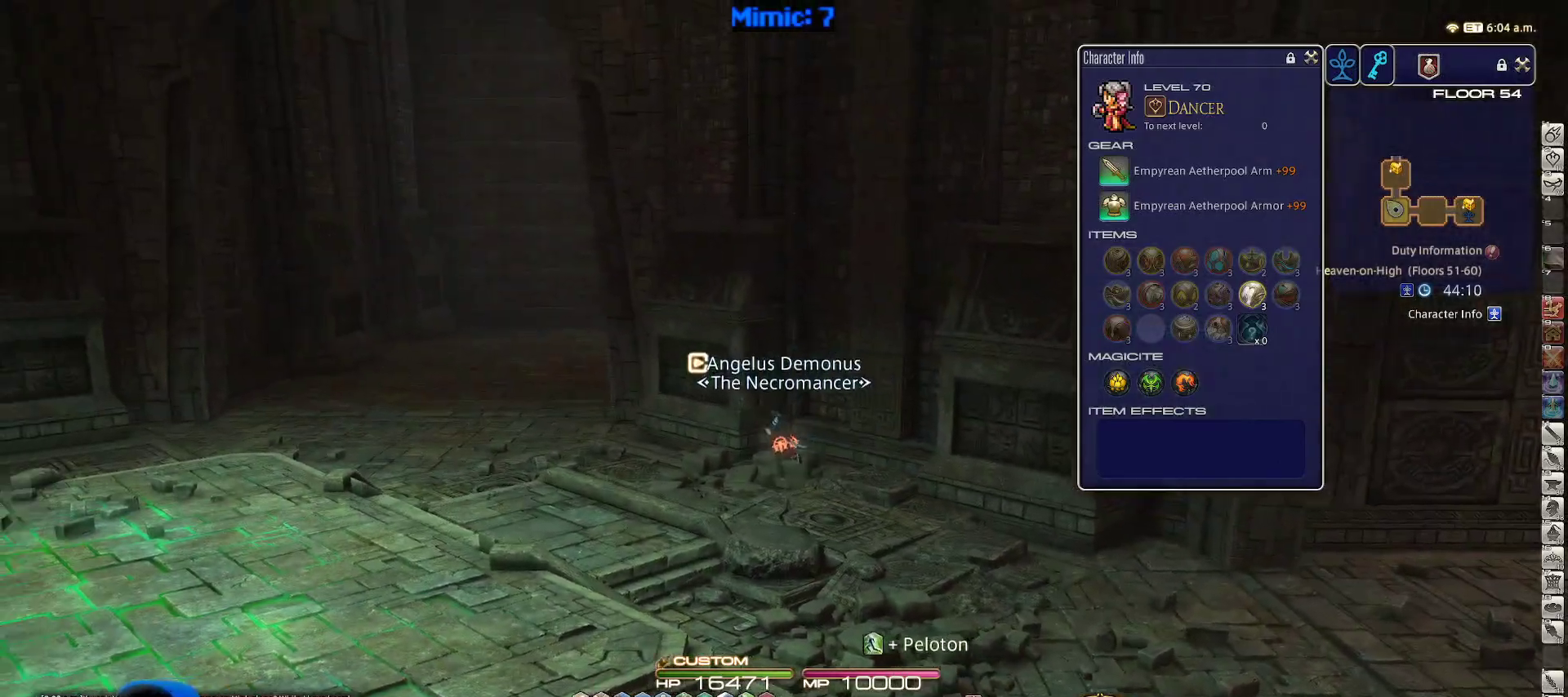
{"keys": ["a", "w"], "events": []}
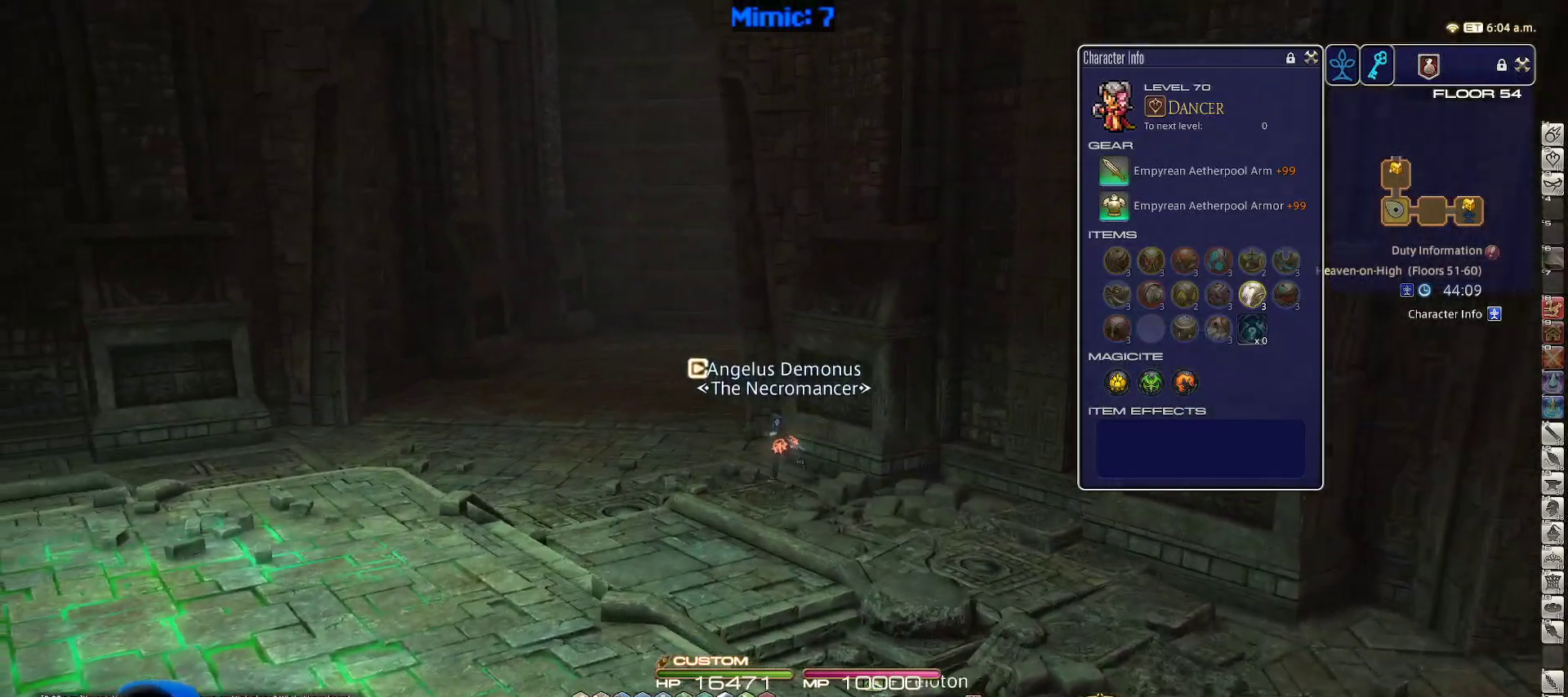
{"keys": ["a", "rbracket", "w"], "events": [[250, "rbracket", "down"]]}